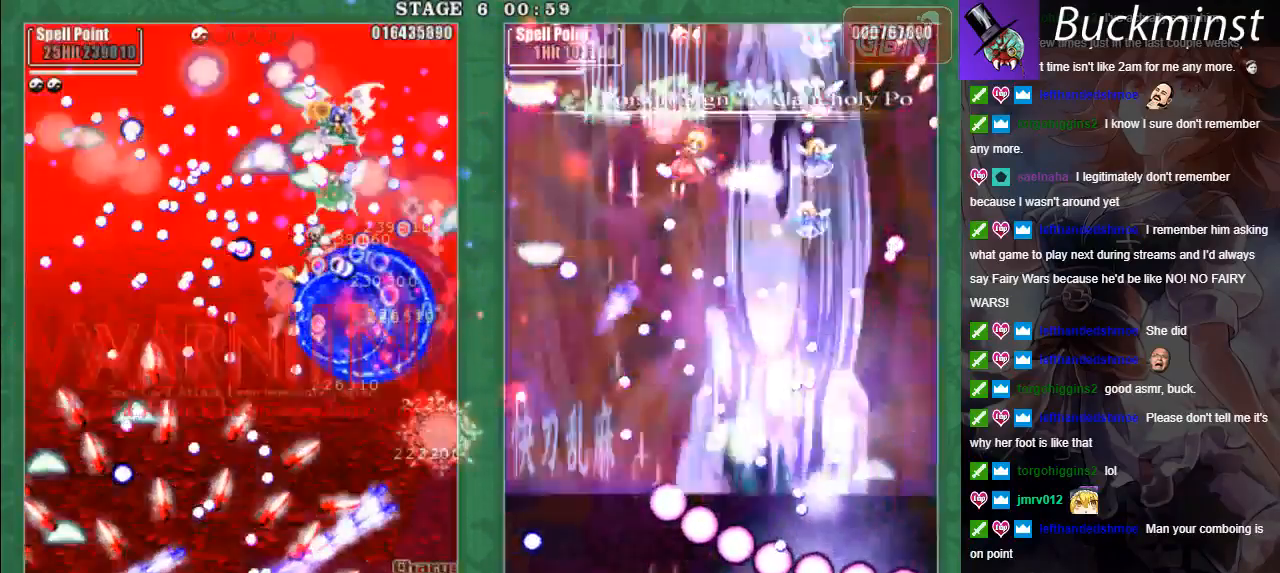
Gameplay with a controller (Xbox layout); each line is a JSON object with the inputs held at the frame after it. "events" lists button and stick changes between this image and that frame as [ms after this image, input, new state], when the widget could be followed in between. Not read: right_stick.
{"buttons": ["A", "X", "L2"], "left_stick": "up", "events": [[67, "left_stick", "center"], [267, "left_stick", "up"]]}
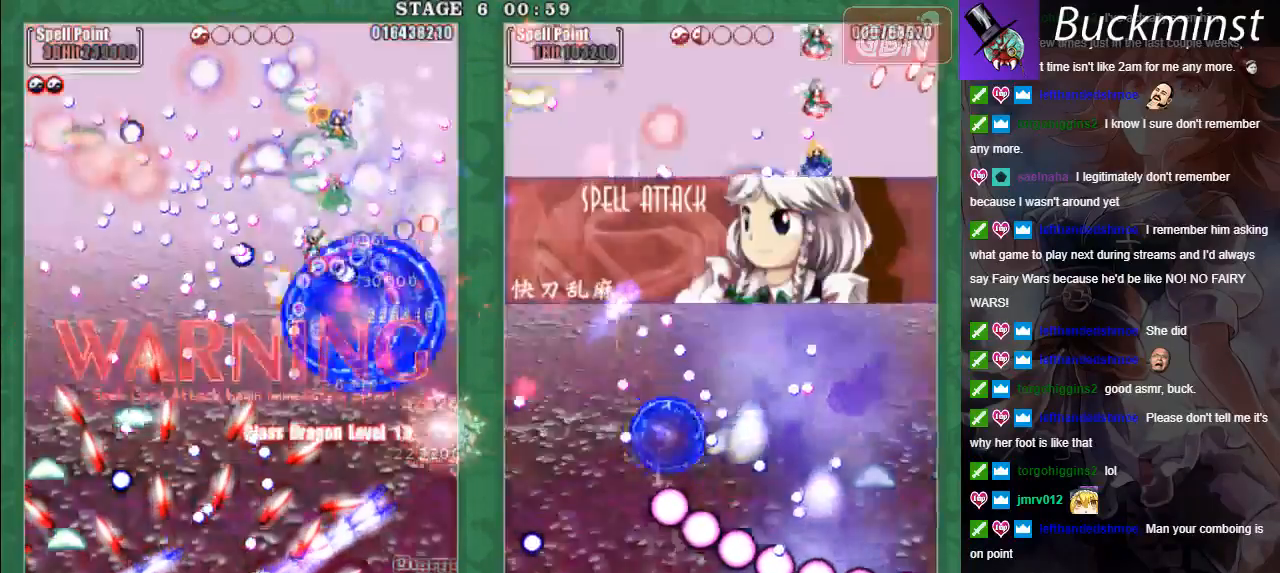
{"buttons": ["A"], "left_stick": "center", "events": [[67, "left_stick", "center"], [200, "left_stick", "up"], [350, "X", "up"], [417, "left_stick", "center"], [500, "L2", "up"]]}
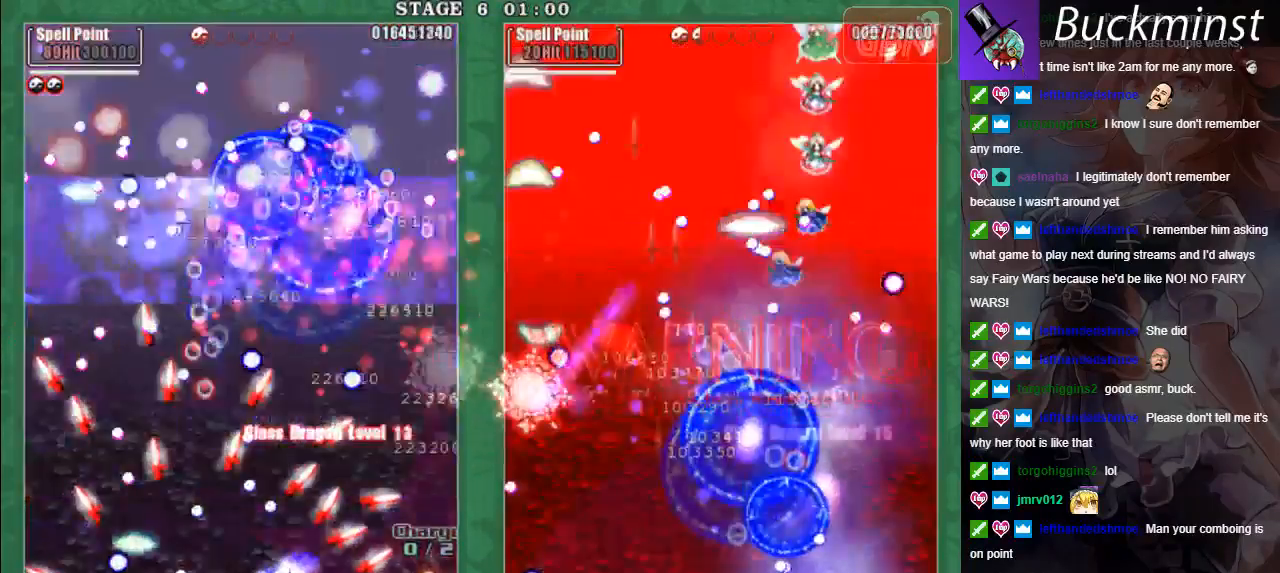
{"buttons": ["A"], "left_stick": "center", "events": [[300, "left_stick", "up"], [467, "left_stick", "center"]]}
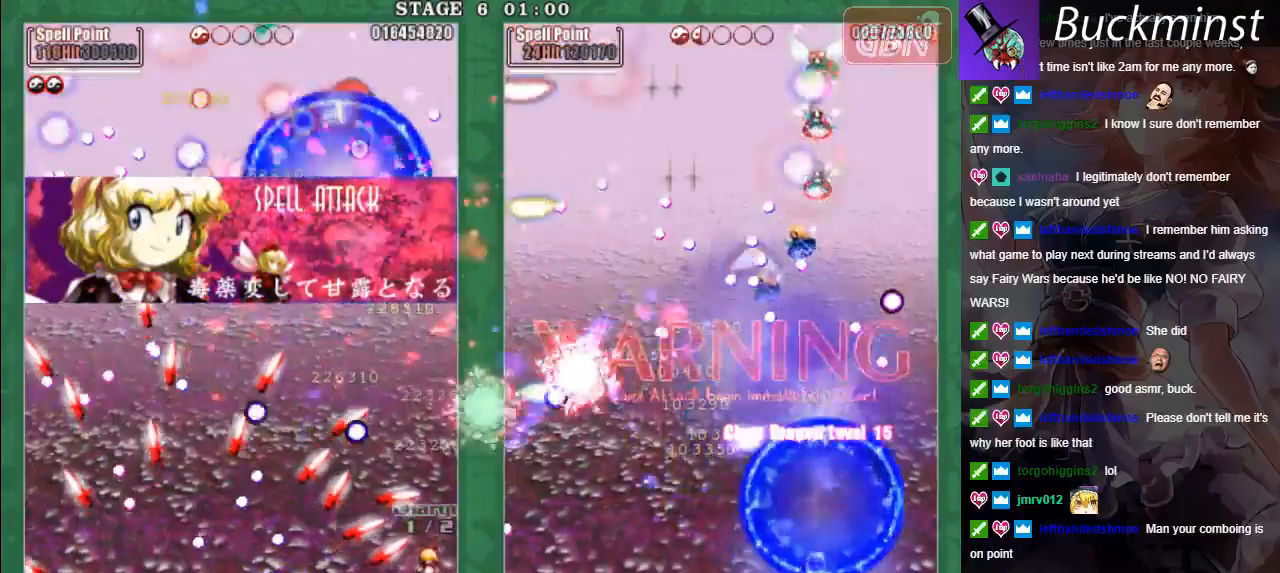
{"buttons": ["A"], "left_stick": "center", "events": []}
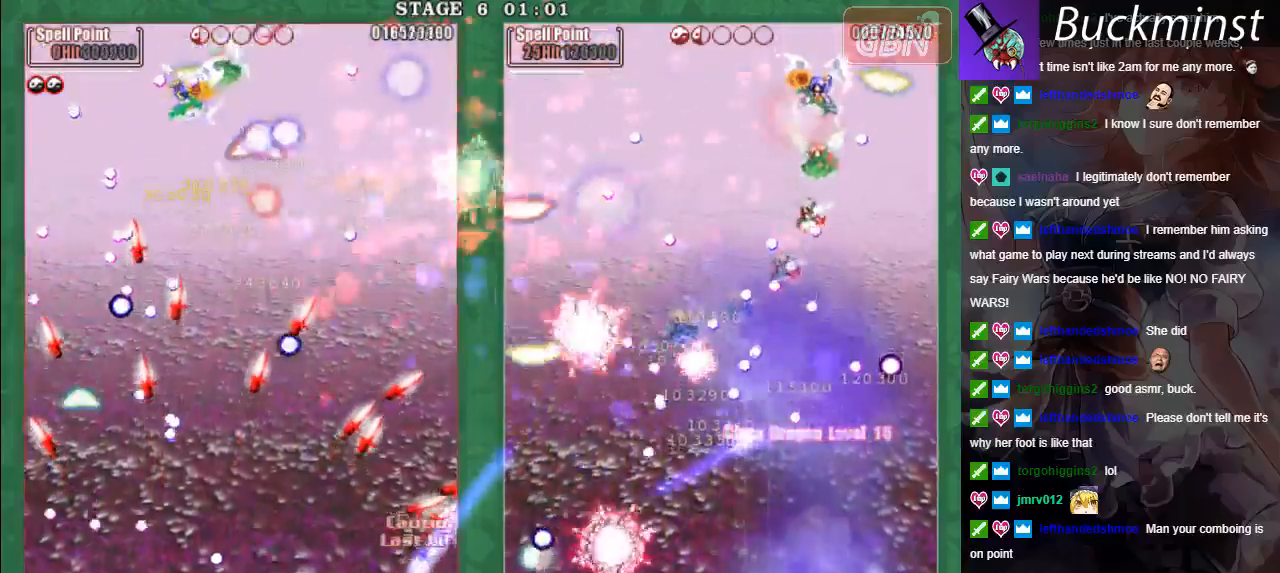
{"buttons": [], "left_stick": "center", "events": [[33, "left_stick", "left"], [167, "A", "up"], [183, "left_stick", "down"], [283, "left_stick", "center"], [367, "A", "down"], [467, "A", "up"]]}
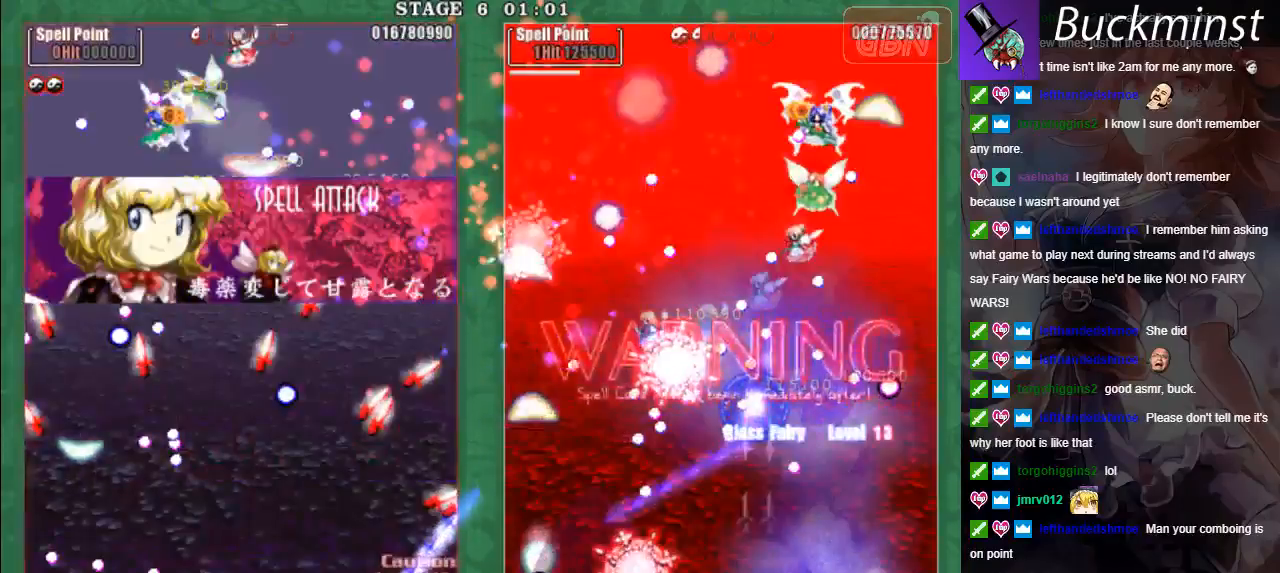
{"buttons": [], "left_stick": "up-left", "events": [[17, "A", "down"], [150, "A", "up"], [183, "A", "down"], [250, "left_stick", "up-left"], [317, "A", "up"], [367, "A", "down"], [483, "A", "up"]]}
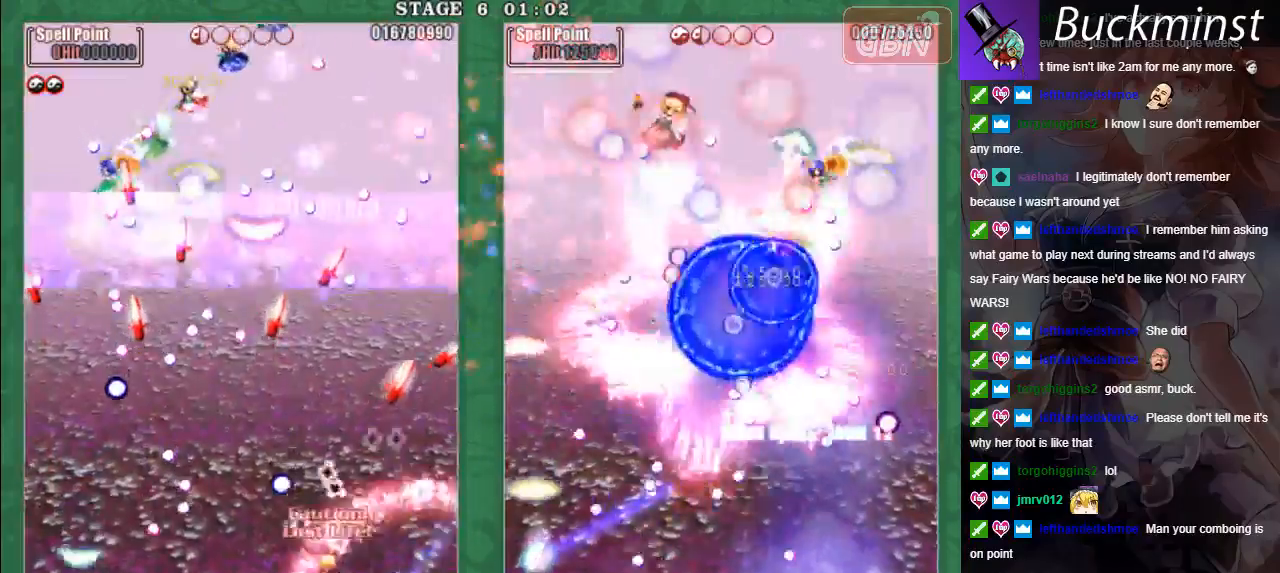
{"buttons": ["A", "X"], "left_stick": "right", "events": [[50, "A", "down"], [167, "A", "up"], [233, "left_stick", "left"], [267, "A", "down"], [350, "A", "up"], [417, "A", "down"], [417, "left_stick", "center"], [433, "X", "down"], [483, "left_stick", "right"]]}
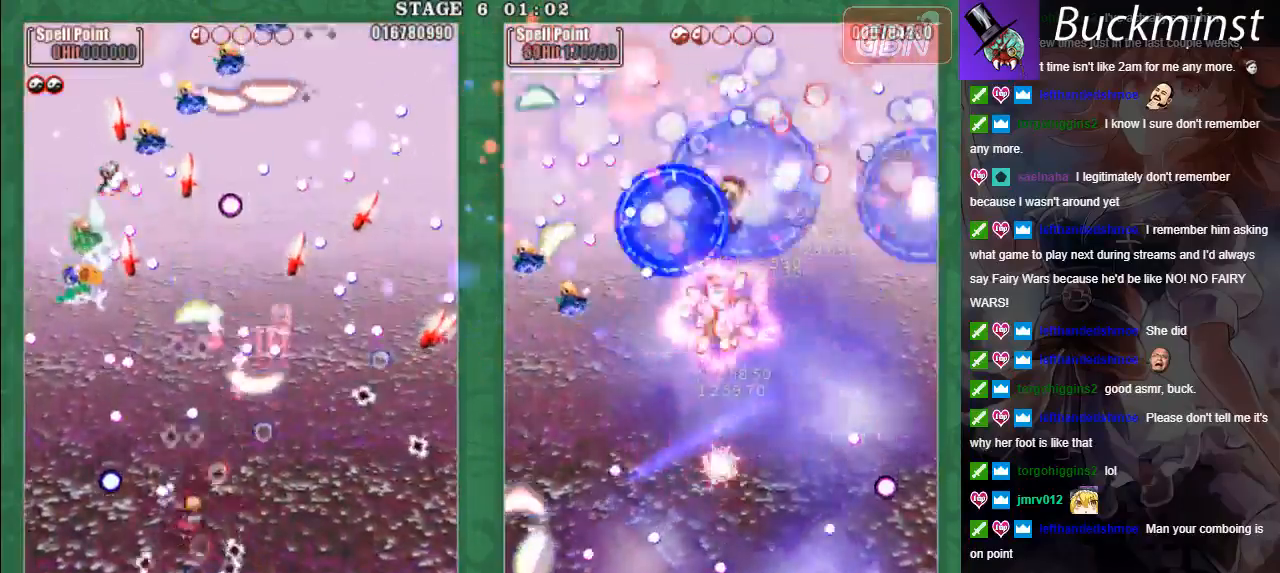
{"buttons": ["A", "X"], "left_stick": "down-right", "events": [[17, "A", "up"], [33, "L2", "down"], [100, "A", "down"], [100, "L2", "up"], [133, "left_stick", "left"], [183, "A", "up"], [183, "L2", "down"], [250, "left_stick", "down"], [267, "A", "down"], [267, "L2", "up"], [300, "left_stick", "down-right"], [350, "A", "up"], [367, "L2", "down"], [417, "A", "down"], [433, "L2", "up"]]}
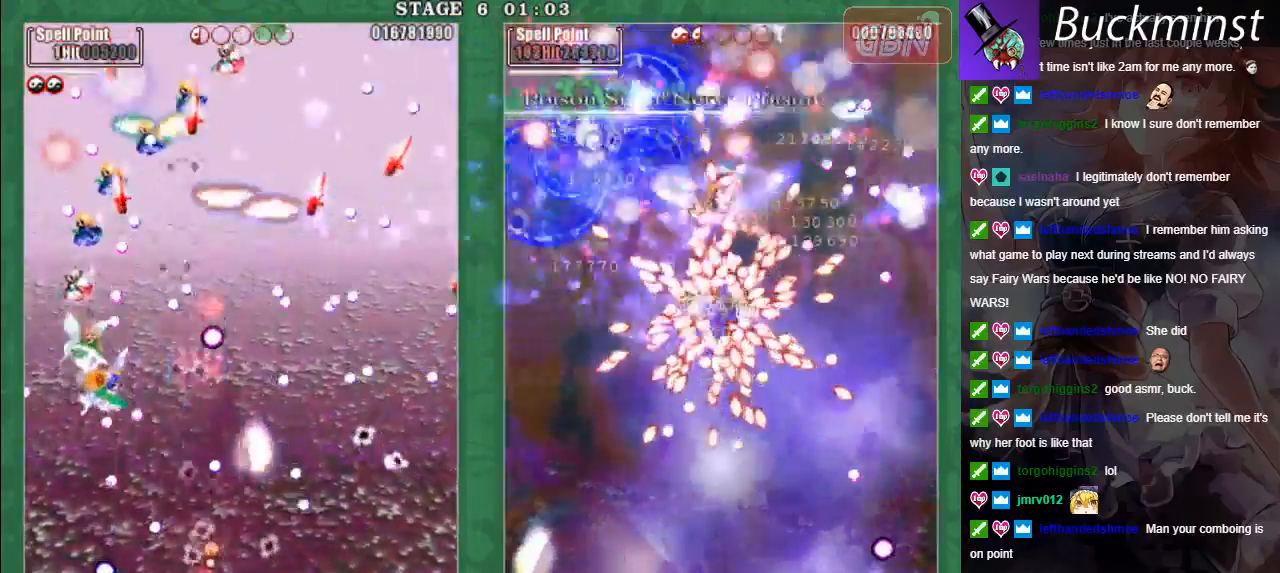
{"buttons": ["A", "X", "L2"], "left_stick": "center", "events": [[17, "L2", "down"], [33, "A", "up"], [117, "A", "down"], [183, "A", "up"], [183, "left_stick", "center"], [233, "left_stick", "up-left"], [283, "A", "down"], [350, "A", "up"], [417, "left_stick", "center"], [433, "A", "down"]]}
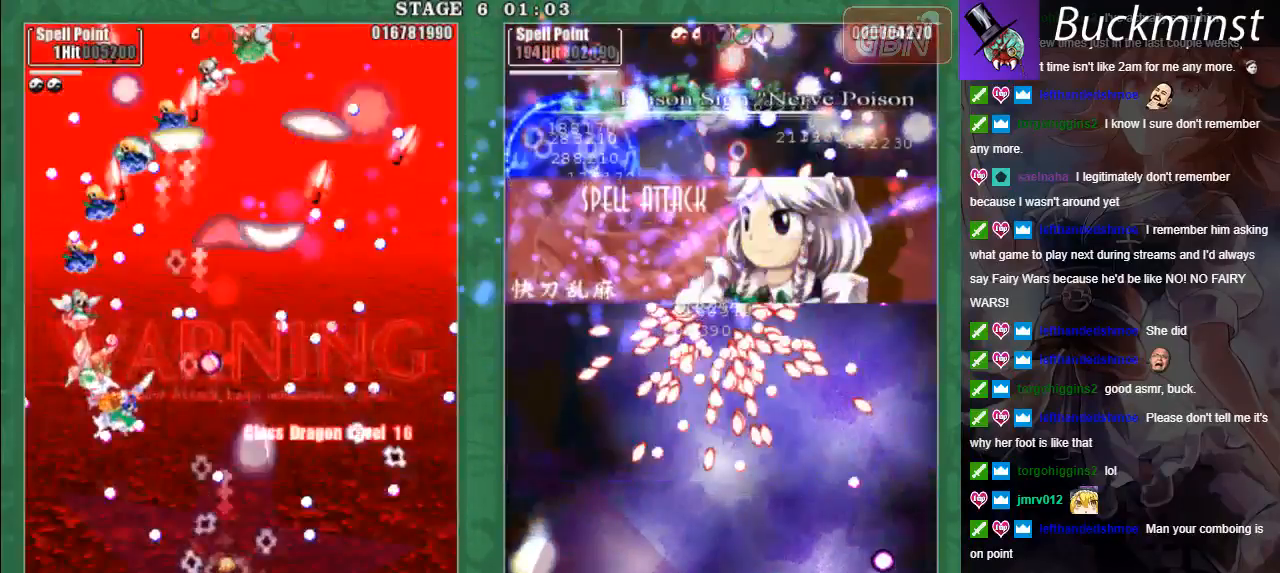
{"buttons": ["A", "X"], "left_stick": "down-left", "events": [[33, "A", "up"], [100, "A", "down"], [200, "A", "up"], [250, "left_stick", "right"], [283, "A", "down"], [367, "A", "up"], [417, "L2", "up"], [417, "left_stick", "center"], [450, "A", "down"], [467, "left_stick", "down-left"]]}
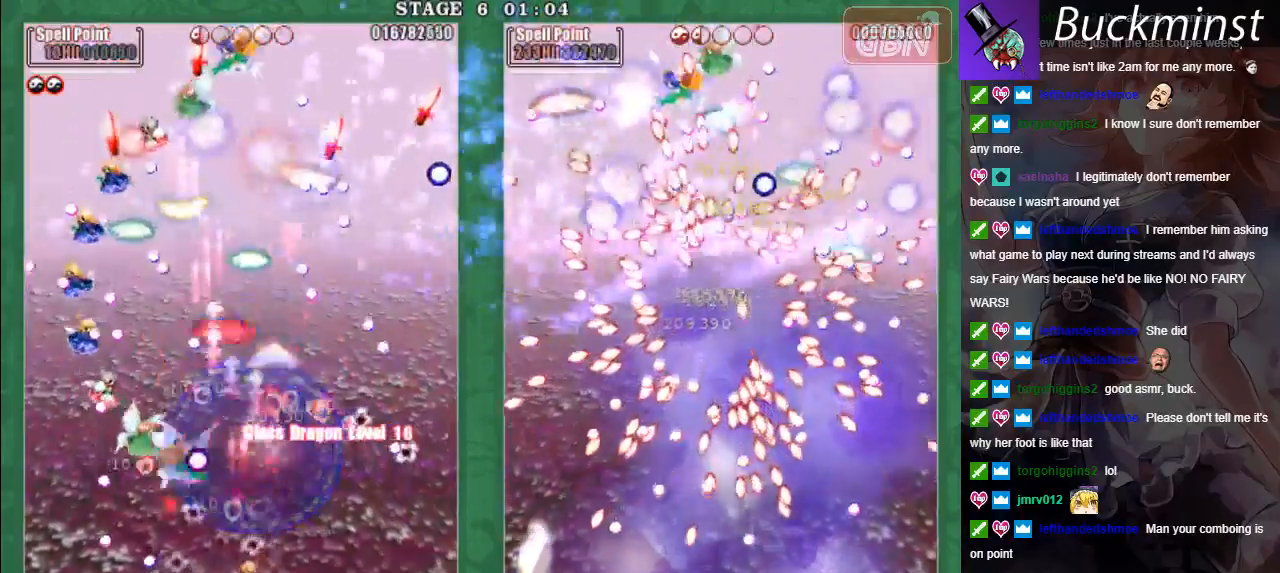
{"buttons": ["A", "X", "L2"], "left_stick": "down-right", "events": [[33, "A", "up"], [117, "A", "down"], [133, "left_stick", "down"], [183, "L2", "down"], [200, "A", "up"], [283, "A", "down"], [350, "A", "up"], [433, "A", "down"], [483, "left_stick", "down-right"]]}
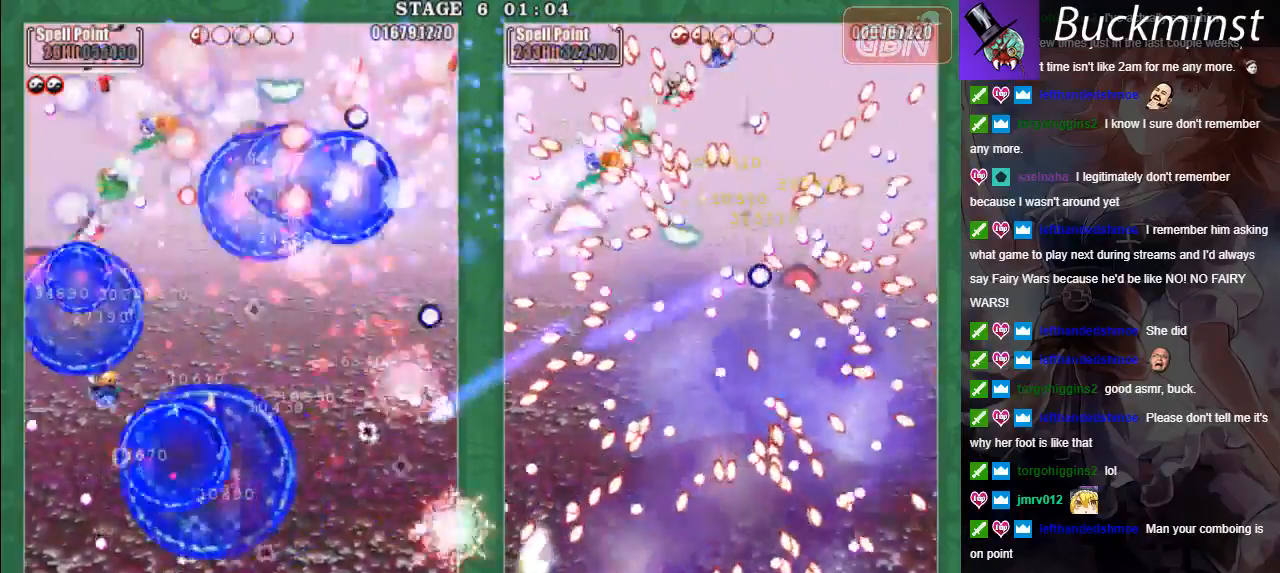
{"buttons": ["A", "X", "L2"], "left_stick": "center", "events": [[33, "A", "up"], [100, "A", "down"], [150, "left_stick", "right"], [200, "A", "up"], [267, "A", "down"], [267, "left_stick", "up-left"], [333, "L2", "up"], [367, "A", "up"], [383, "L2", "down"], [383, "left_stick", "center"], [450, "A", "down"]]}
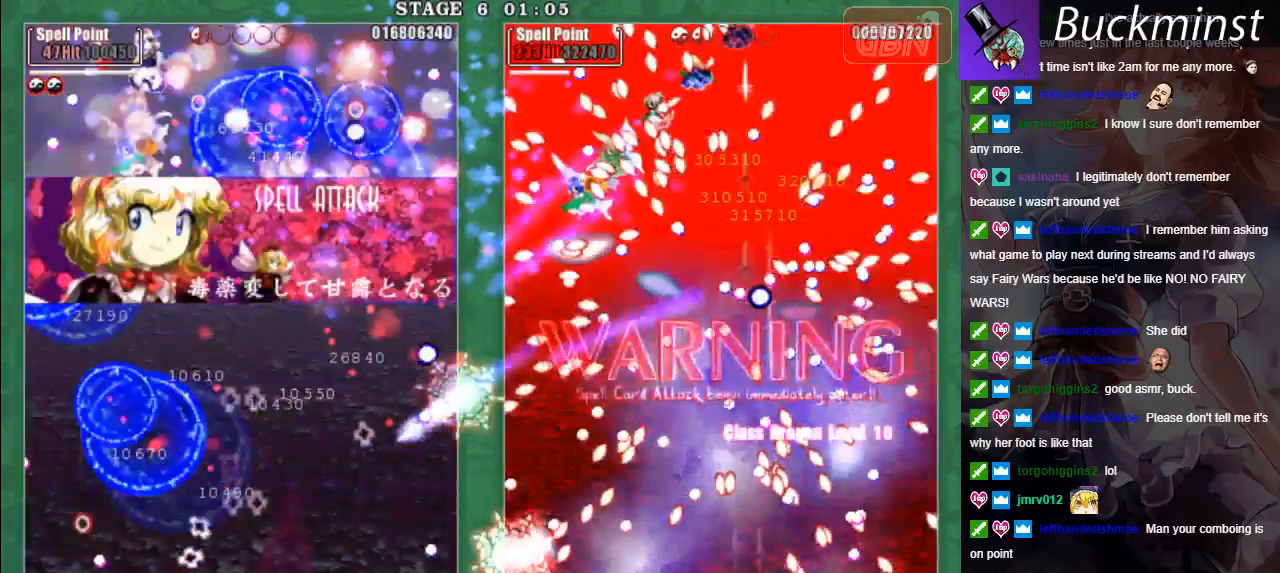
{"buttons": ["A", "X"], "left_stick": "left", "events": [[33, "left_stick", "up"], [50, "A", "up"], [117, "A", "down"], [217, "A", "up"], [300, "A", "down"], [317, "L2", "up"], [400, "A", "up"], [433, "left_stick", "left"], [467, "A", "down"]]}
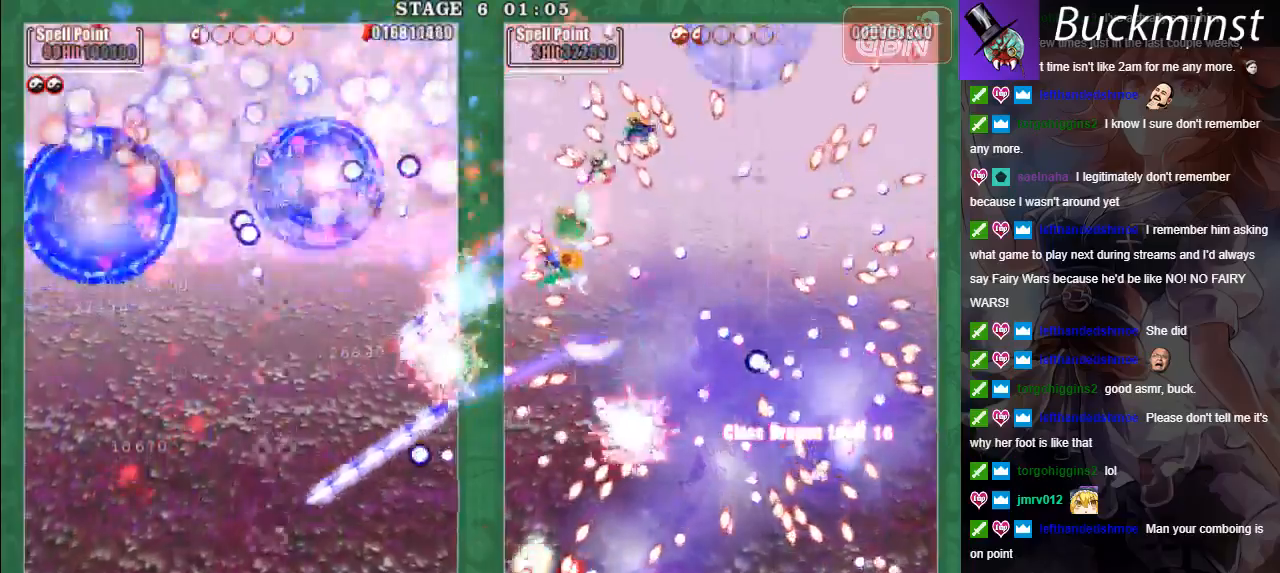
{"buttons": ["A", "X"], "left_stick": "center", "events": [[50, "left_stick", "down"], [200, "left_stick", "up-left"], [283, "left_stick", "up"], [400, "left_stick", "center"]]}
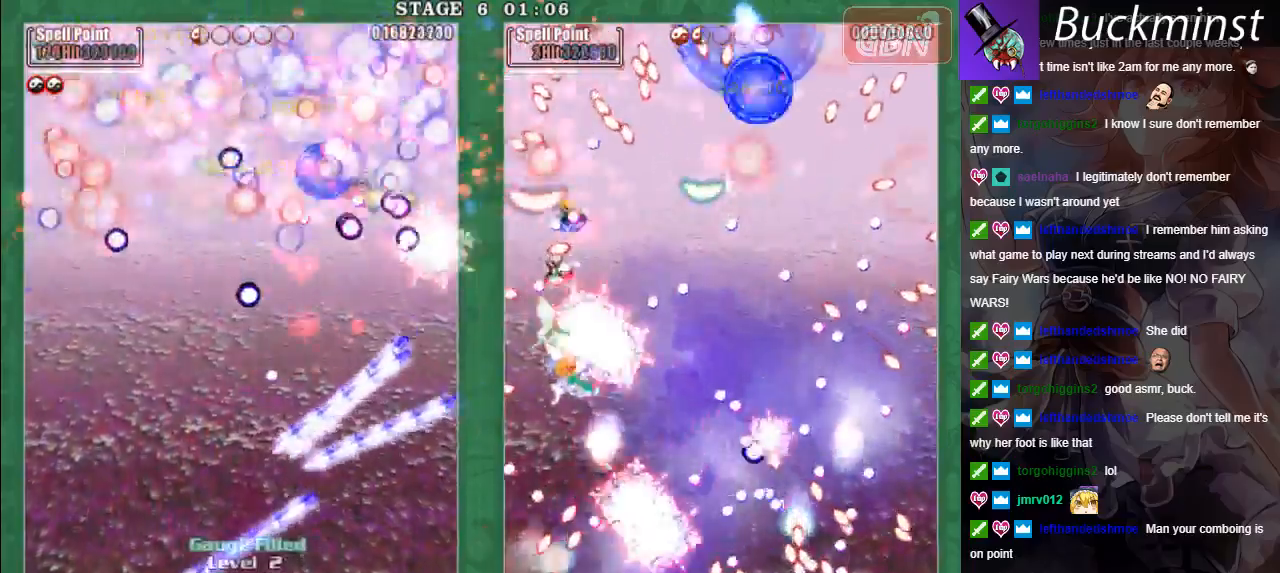
{"buttons": ["A", "X"], "left_stick": "right", "events": [[167, "left_stick", "right"]]}
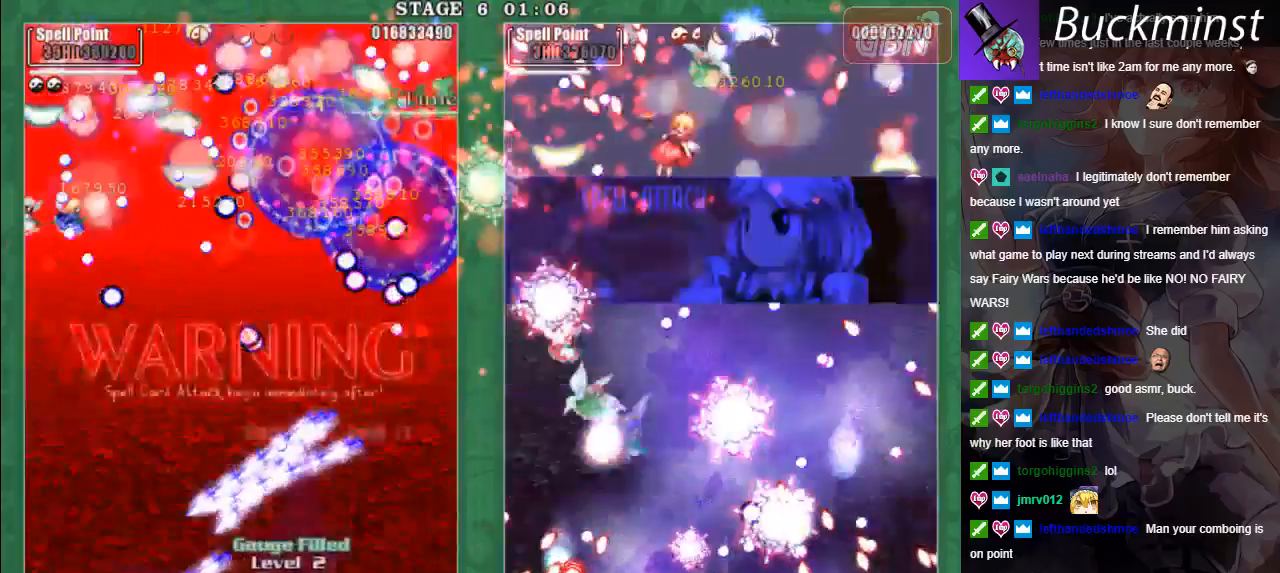
{"buttons": ["A"], "left_stick": "up-right", "events": [[33, "left_stick", "up-right"], [200, "left_stick", "right"], [367, "left_stick", "up-right"], [383, "X", "up"]]}
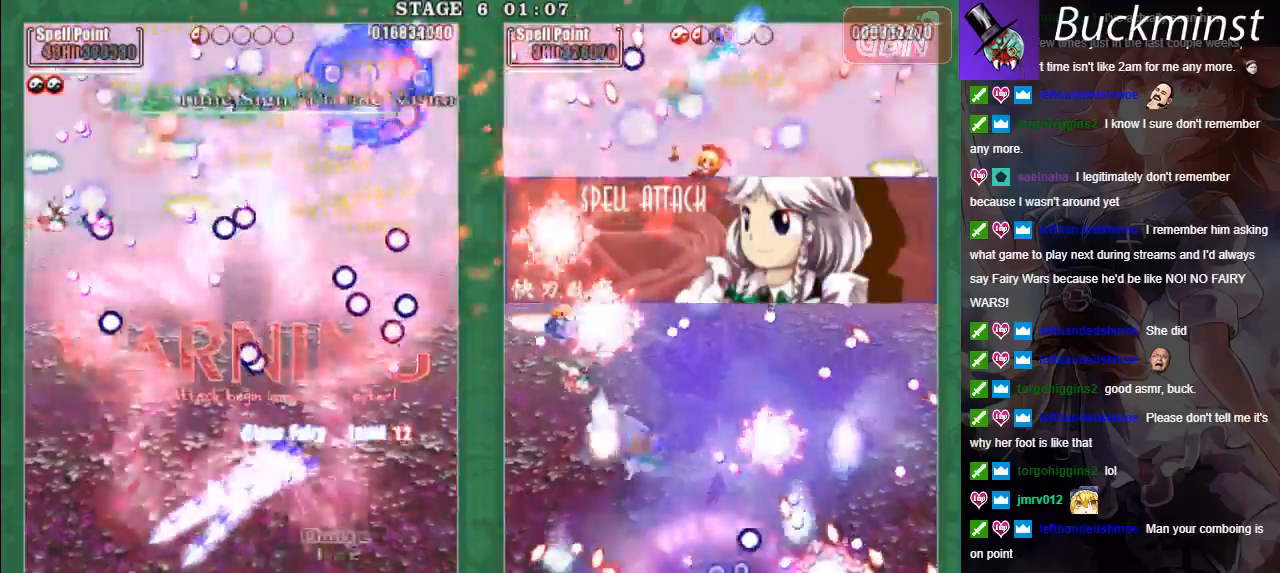
{"buttons": ["A", "X"], "left_stick": "up-right", "events": [[167, "left_stick", "up"], [283, "left_stick", "center"], [333, "left_stick", "down-right"], [450, "X", "down"], [500, "left_stick", "up-right"]]}
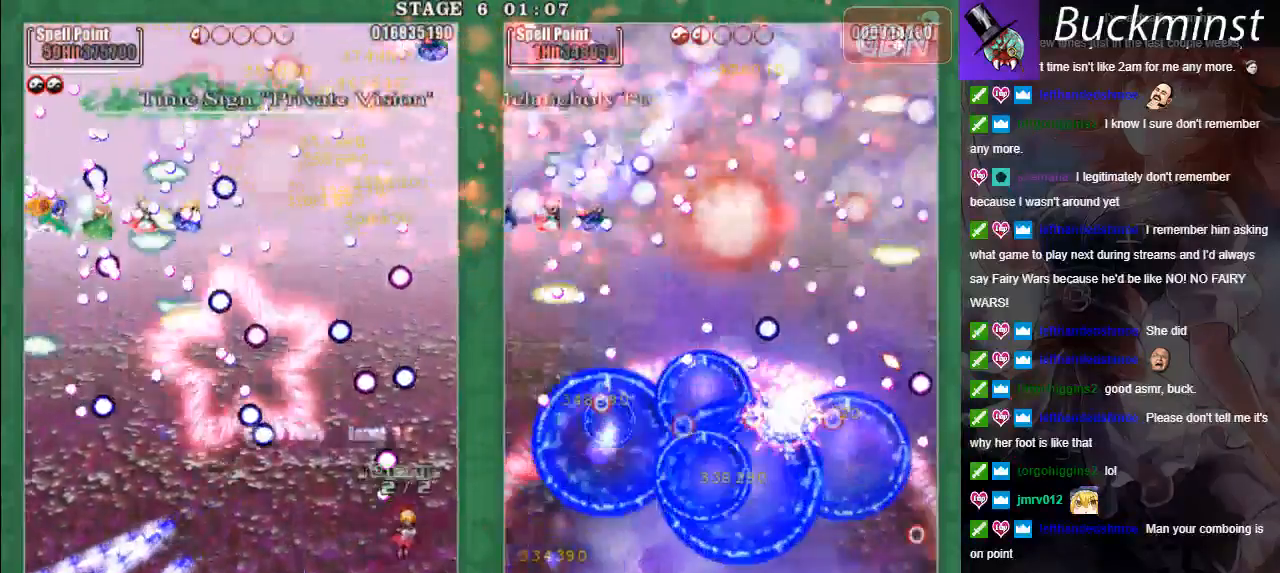
{"buttons": [], "left_stick": "center", "events": [[67, "left_stick", "up-left"], [117, "left_stick", "left"], [183, "A", "up"], [217, "L2", "down"], [300, "left_stick", "center"], [333, "L2", "up"], [350, "X", "up"]]}
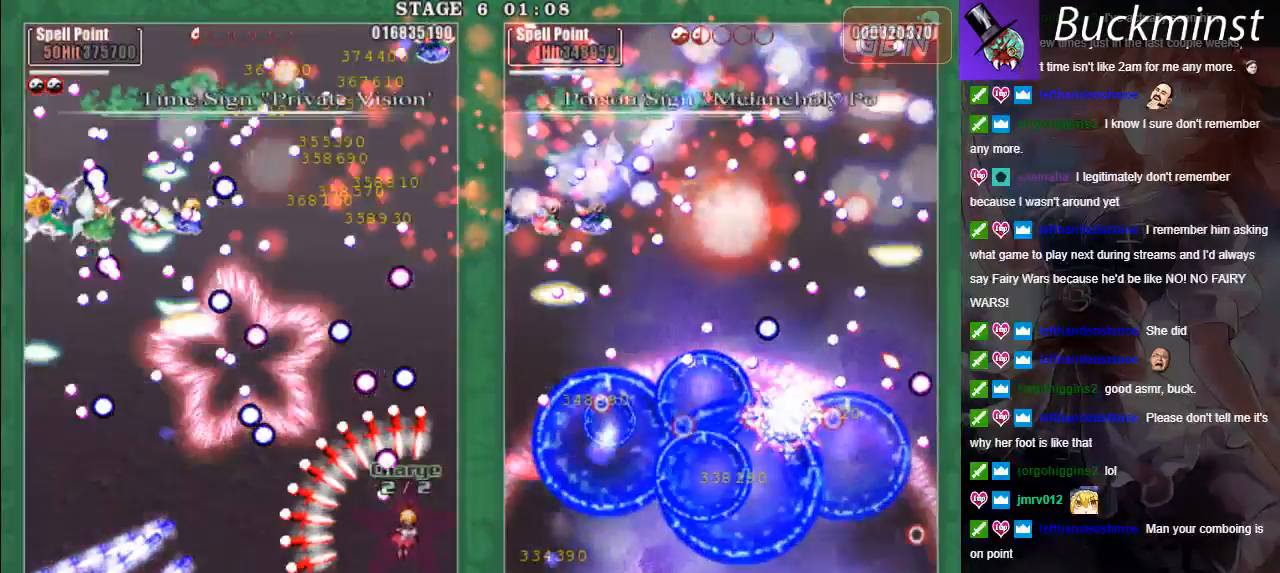
{"buttons": [], "left_stick": "down-left", "events": [[400, "left_stick", "down-left"]]}
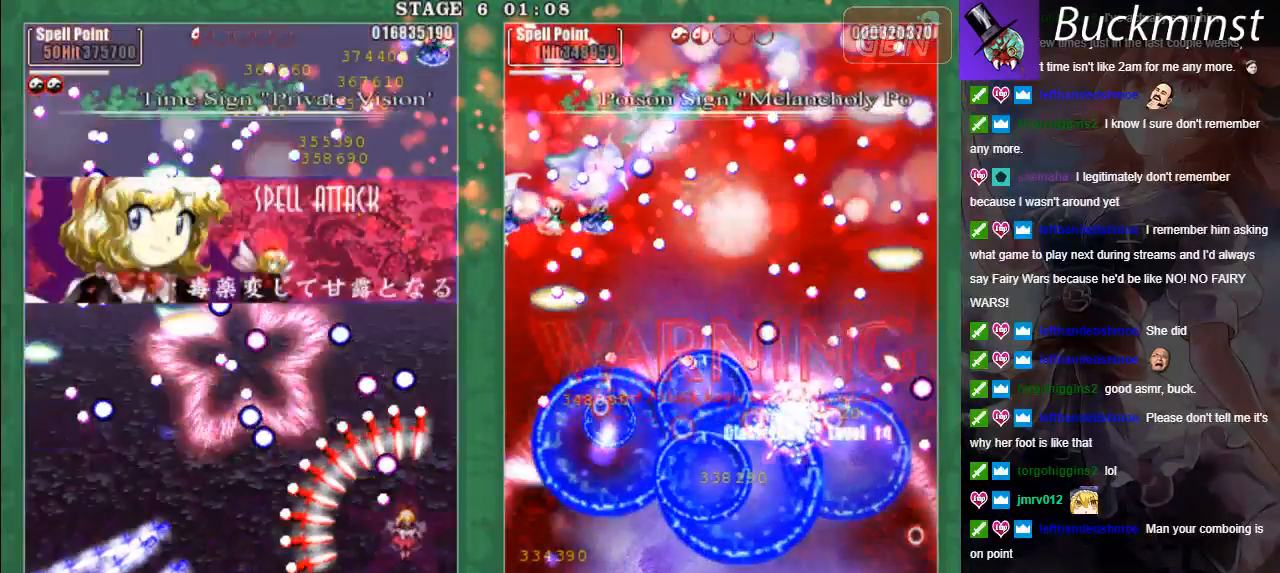
{"buttons": [], "left_stick": "center", "events": [[133, "left_stick", "center"]]}
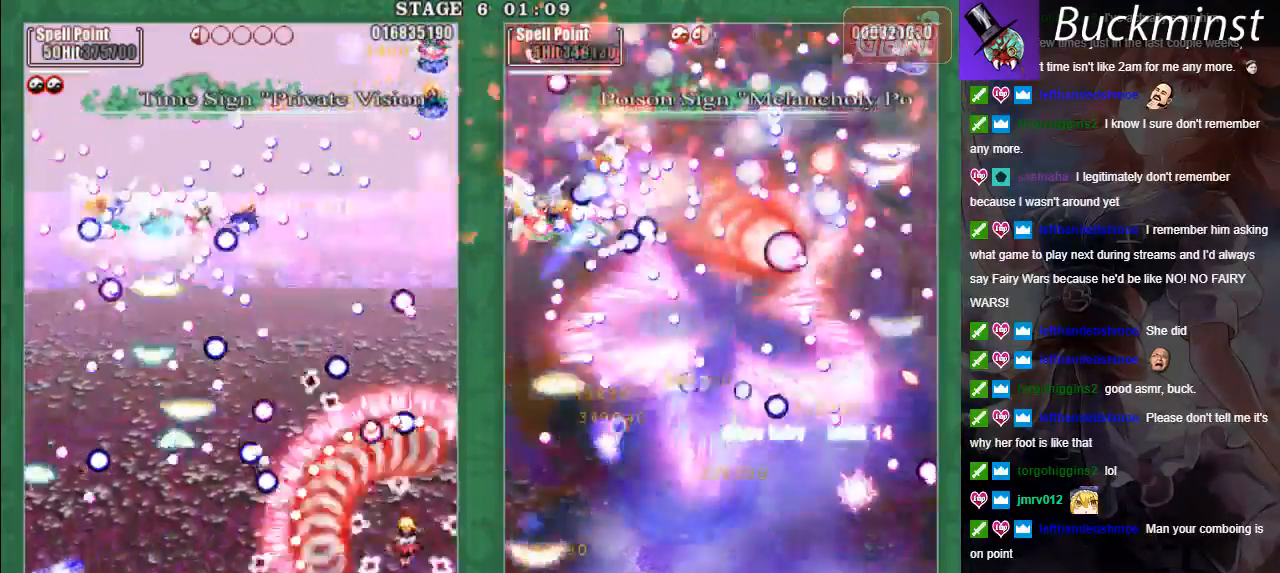
{"buttons": ["X"], "left_stick": "left", "events": [[17, "left_stick", "down"], [133, "X", "down"], [200, "left_stick", "left"], [317, "A", "down"], [417, "A", "up"]]}
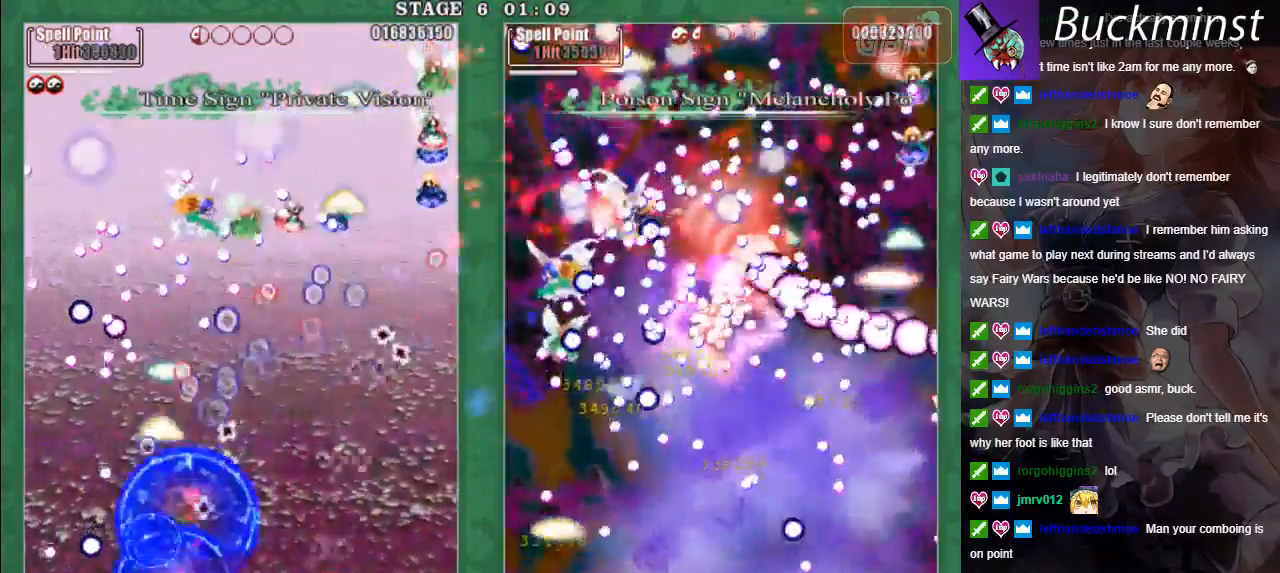
{"buttons": ["X"], "left_stick": "left", "events": [[17, "A", "down"], [100, "A", "up"], [133, "L2", "down"], [183, "A", "down"], [200, "L2", "up"], [267, "A", "up"], [283, "L2", "down"], [333, "L2", "up"], [350, "A", "down"], [433, "A", "up"]]}
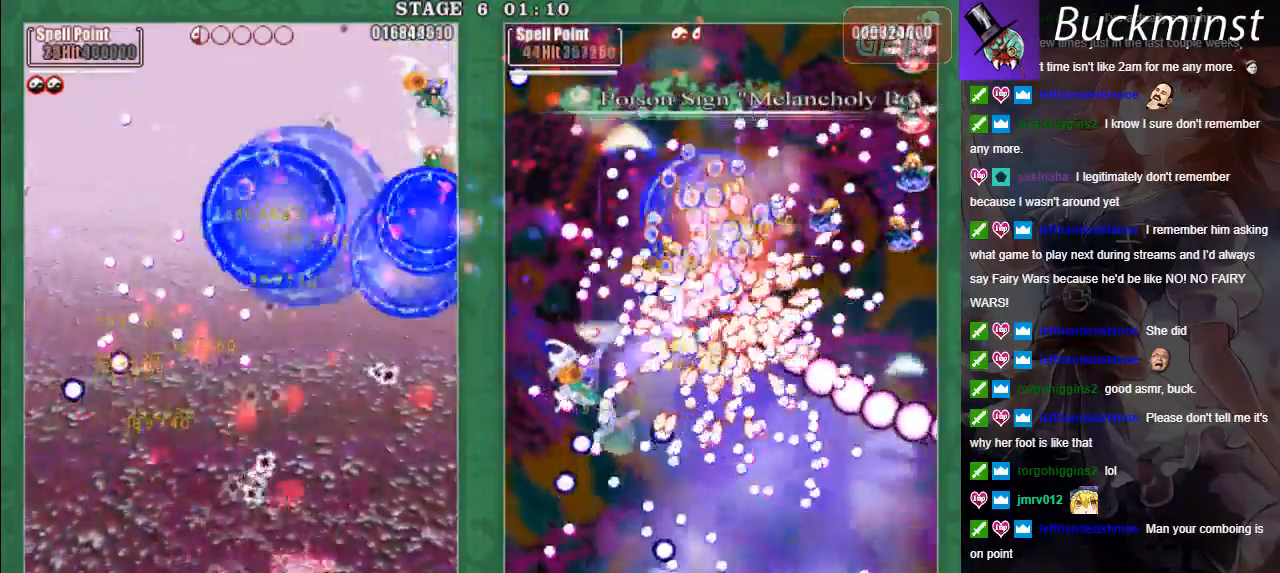
{"buttons": ["X"], "left_stick": "down-right", "events": [[17, "A", "down"], [100, "A", "up"], [133, "left_stick", "down-right"], [167, "A", "down"], [267, "A", "up"], [300, "L2", "down"], [317, "left_stick", "center"], [350, "A", "down"], [383, "L2", "up"], [383, "left_stick", "left"], [450, "A", "up"], [467, "left_stick", "down-right"]]}
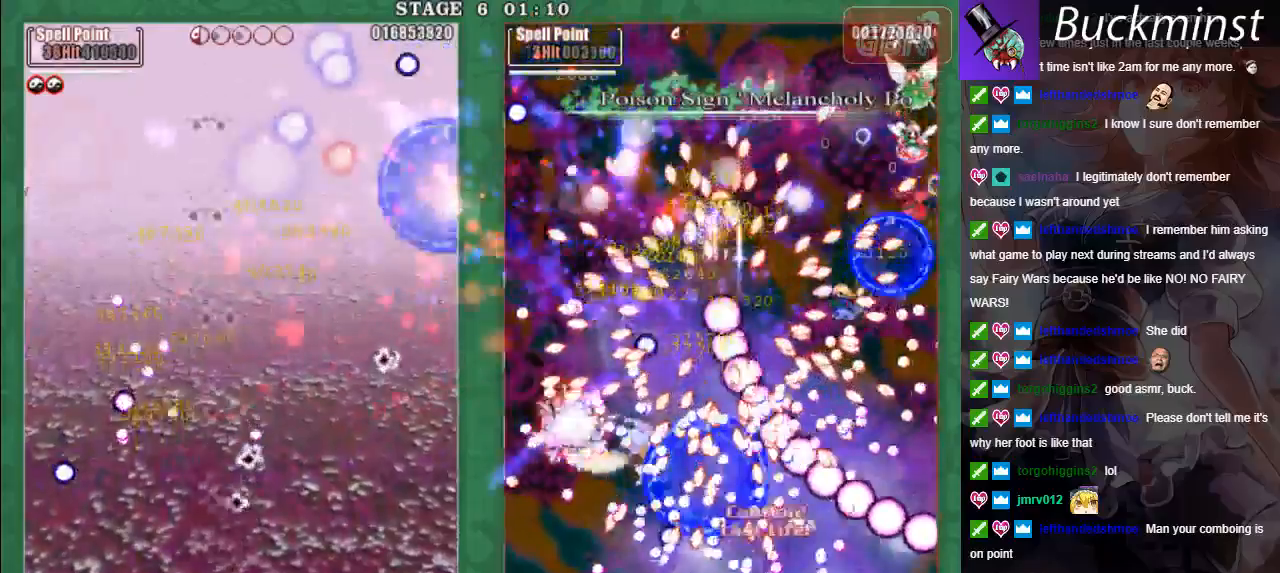
{"buttons": ["X", "L2"], "left_stick": "up-right", "events": [[17, "A", "down"], [83, "left_stick", "right"], [133, "A", "up"], [167, "A", "down"], [250, "L2", "down"], [283, "left_stick", "up"], [300, "A", "up"], [367, "A", "down"], [433, "left_stick", "up-right"], [467, "A", "up"]]}
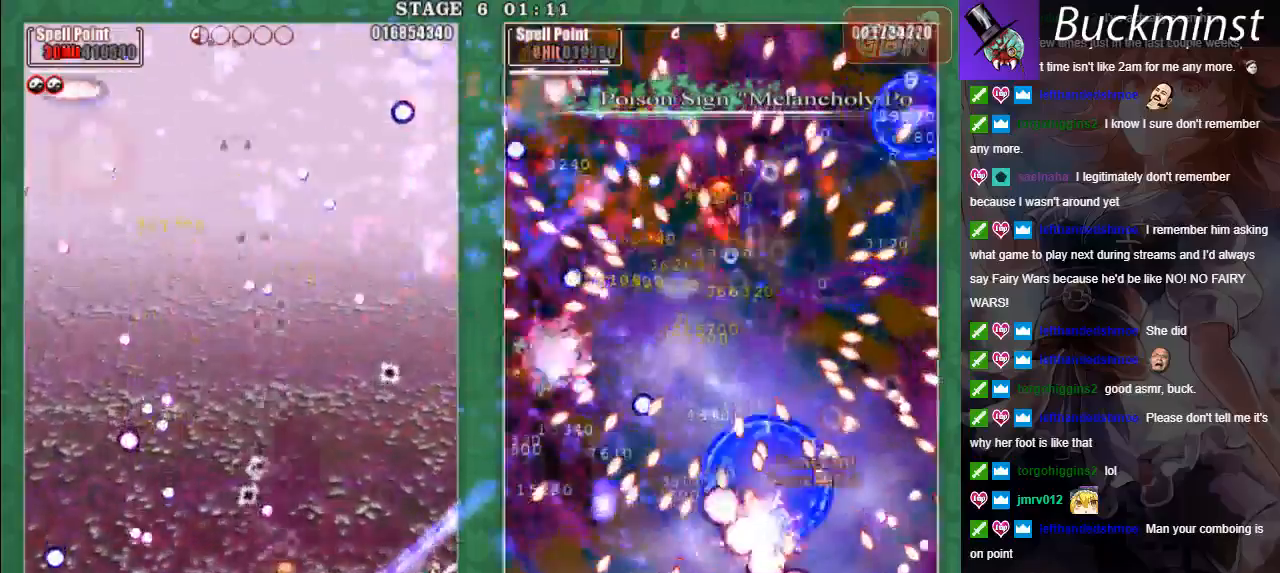
{"buttons": ["A", "X", "L2"], "left_stick": "up", "events": [[33, "A", "down"], [100, "L2", "up"], [133, "A", "up"], [150, "left_stick", "center"], [200, "A", "down"], [200, "left_stick", "up-left"], [317, "A", "up"], [367, "A", "down"], [400, "left_stick", "center"], [433, "L2", "down"], [483, "left_stick", "up"]]}
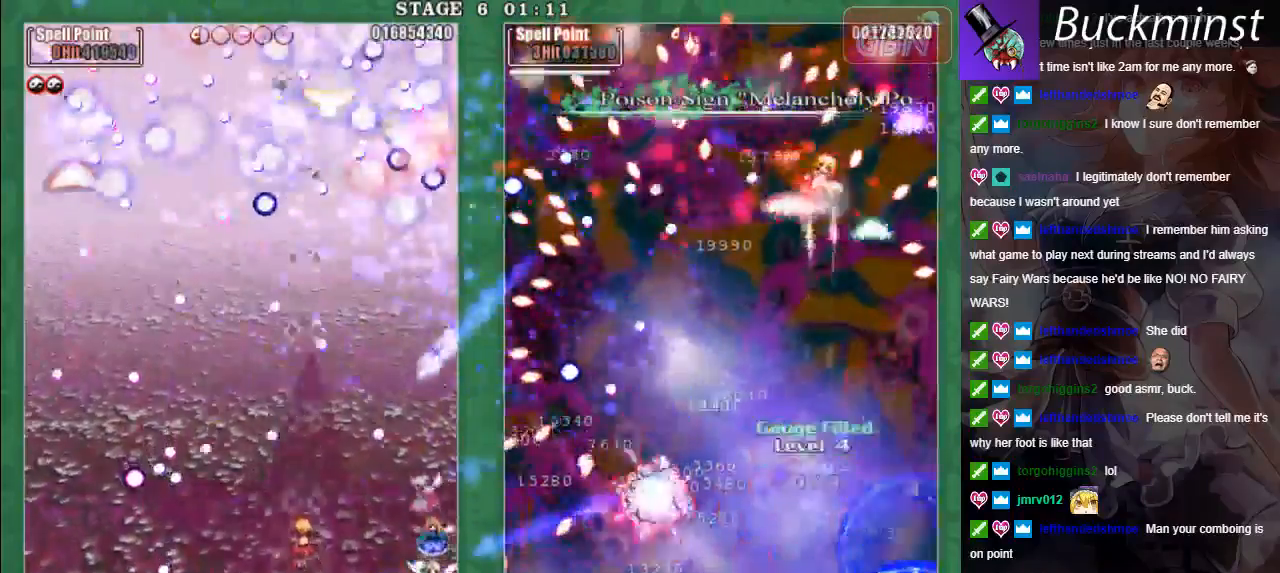
{"buttons": ["A", "X"], "left_stick": "down-right", "events": [[117, "A", "up"], [167, "A", "down"], [183, "left_stick", "center"], [250, "L2", "up"], [367, "left_stick", "down-right"]]}
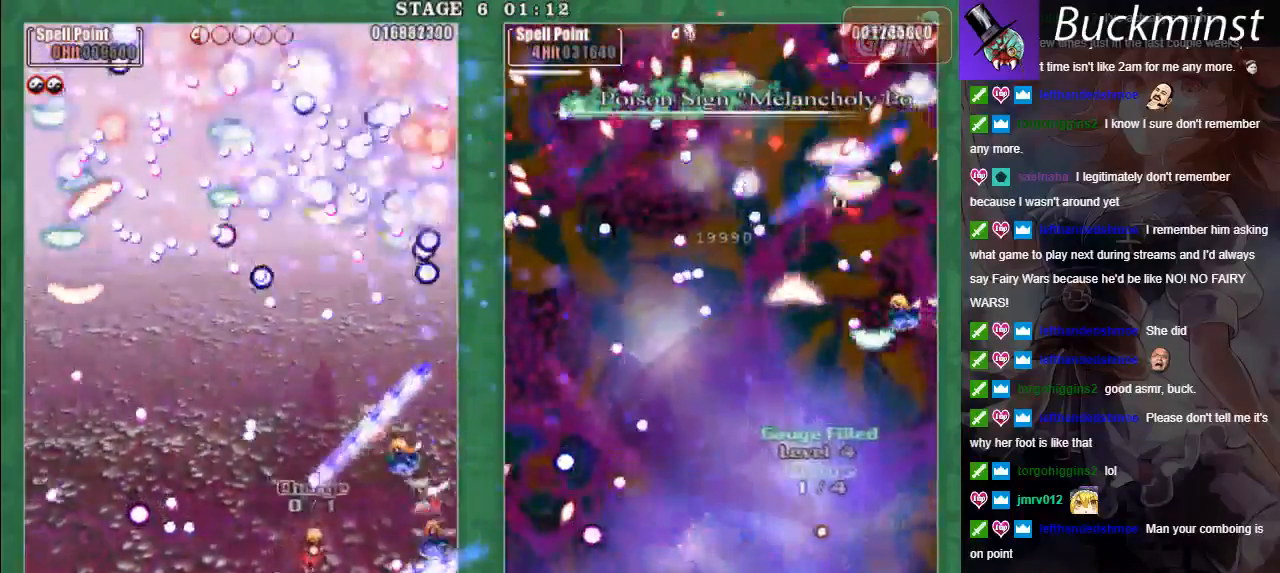
{"buttons": ["A", "X", "L2"], "left_stick": "up-left"}
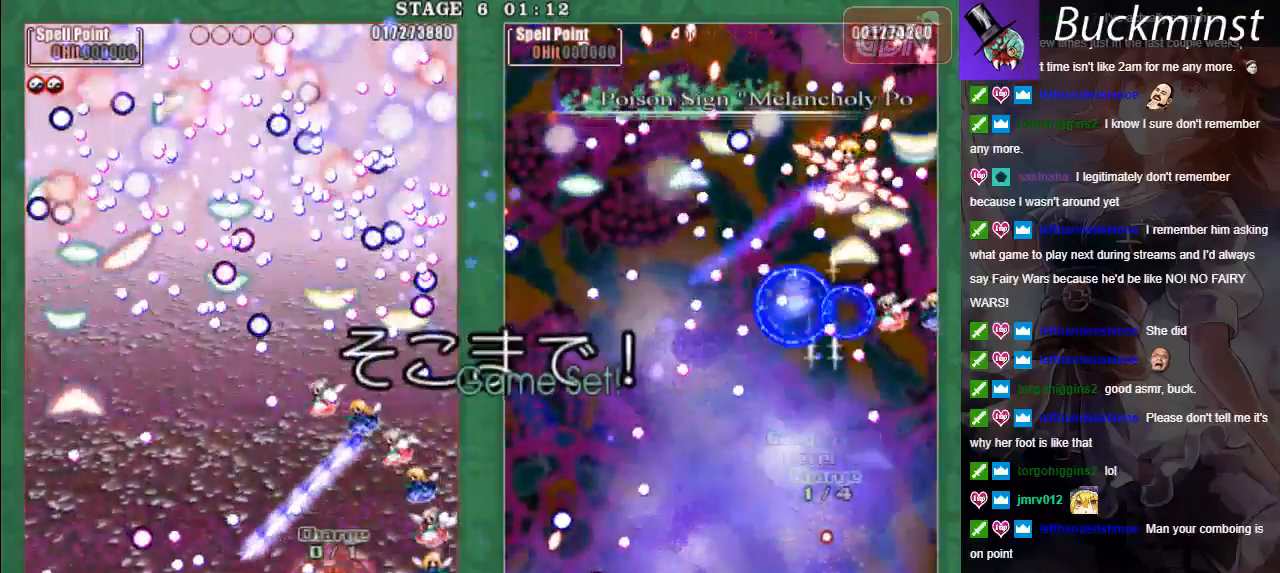
{"buttons": [], "left_stick": "center", "events": [[33, "left_stick", "up-right"], [67, "L2", "up"], [133, "left_stick", "center"], [250, "L2", "down"], [300, "A", "up"], [367, "L2", "up"], [367, "X", "up"]]}
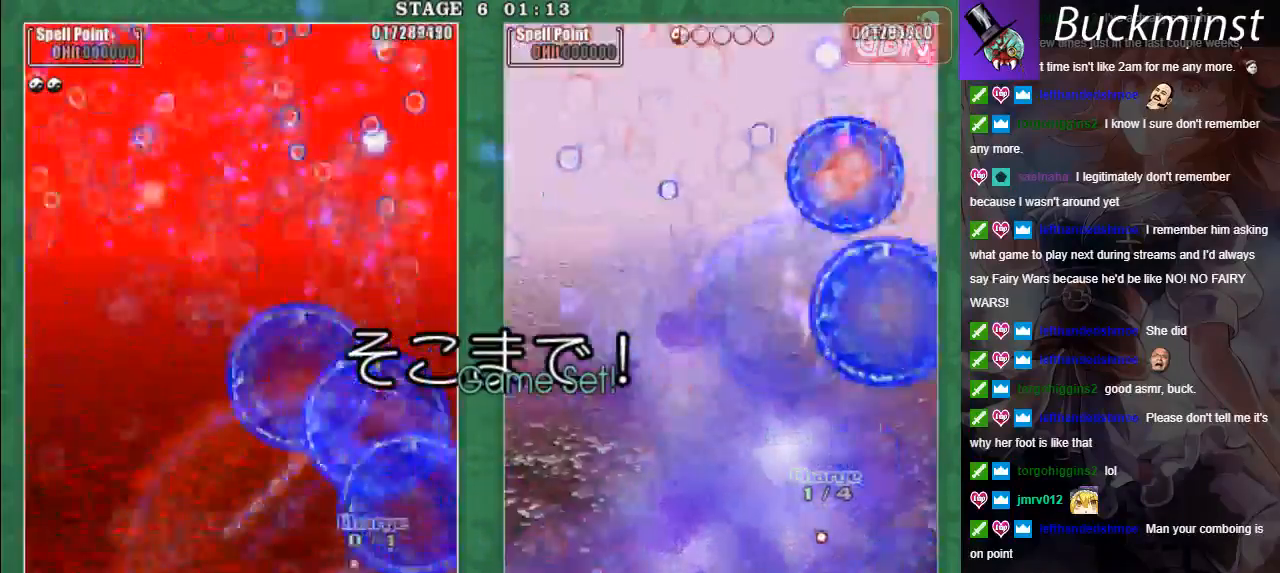
{"buttons": [], "left_stick": "center", "events": []}
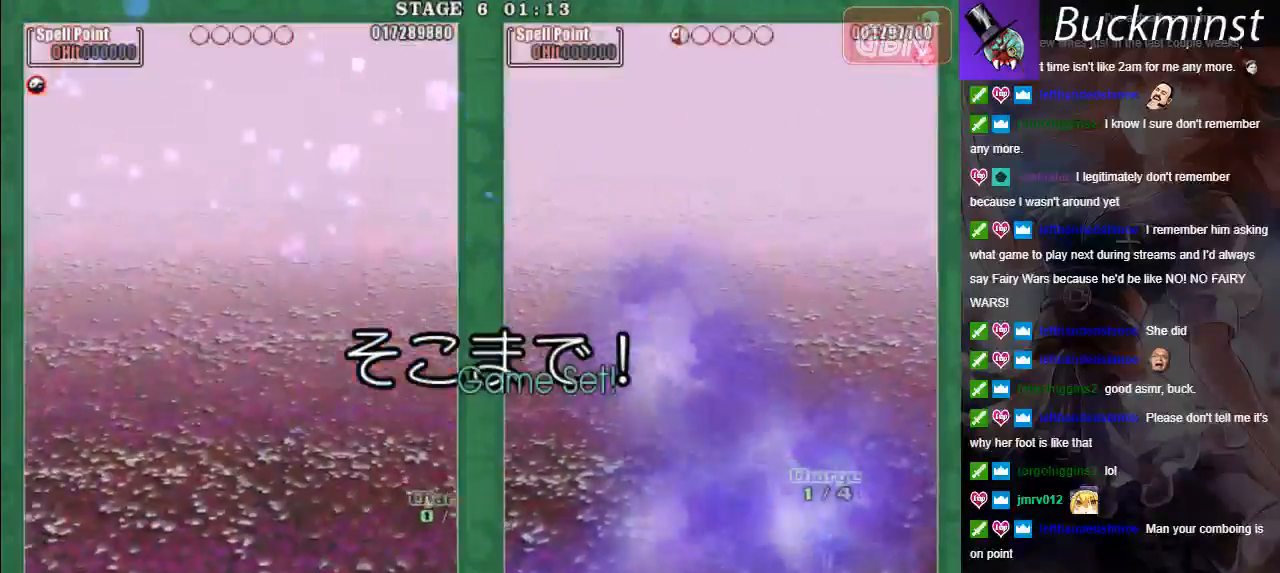
{"buttons": [], "left_stick": "center", "events": []}